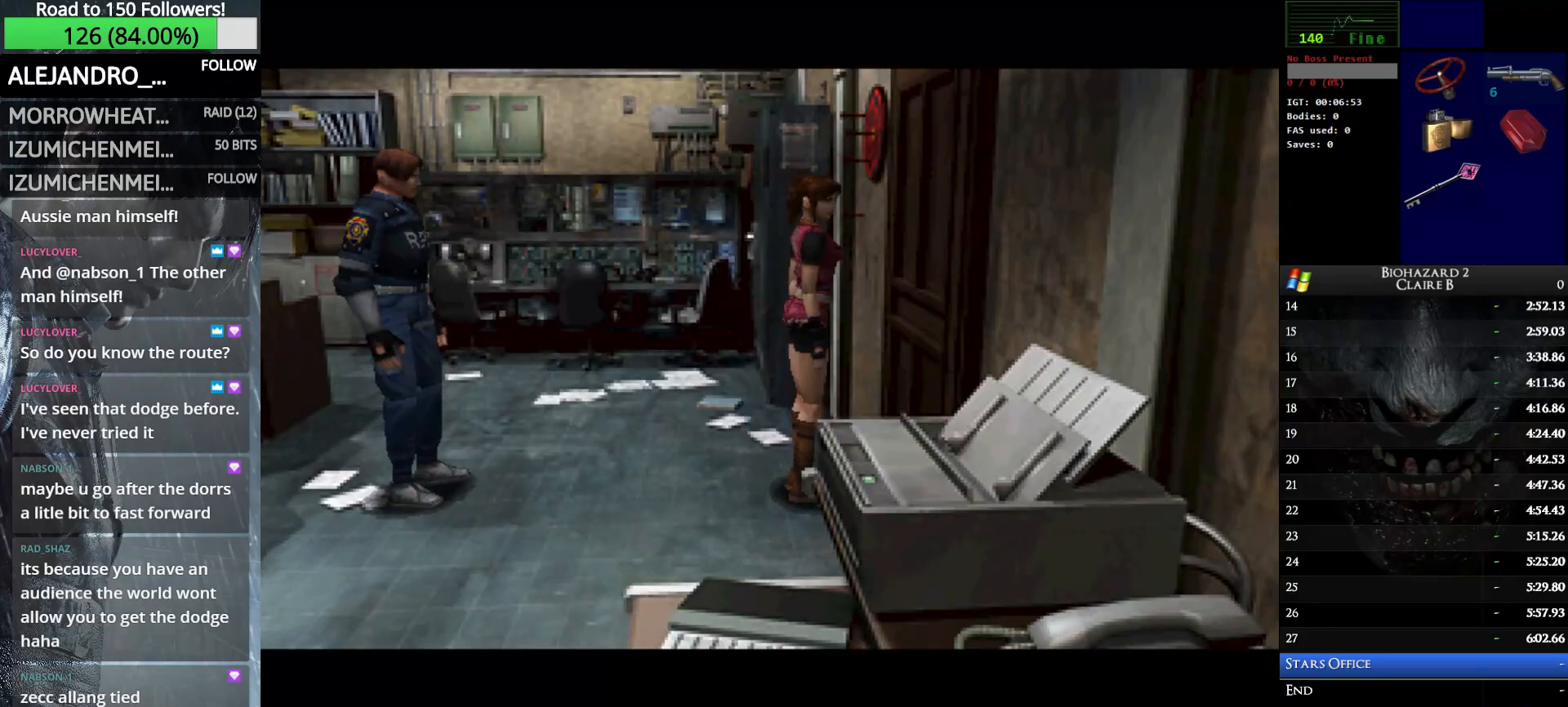
Gameplay with keyboard; each line is a JSON object with the keys held at the frame after it. "events" lists presses ("down") and releases ("up") of "down", "e", "left", "q", "return", "right", "shift_l", "shift_r", "up" and "w" between this image and that frame as [ms after this image, input, new state], when the widget could be followed in between. No other keys are recorded. Mouse input is not recorded.
{"keys": ["e", "w"], "events": [[17, "e", "up"], [50, "e", "down"], [200, "e", "up"], [250, "e", "down"], [383, "e", "up"], [433, "e", "down"]]}
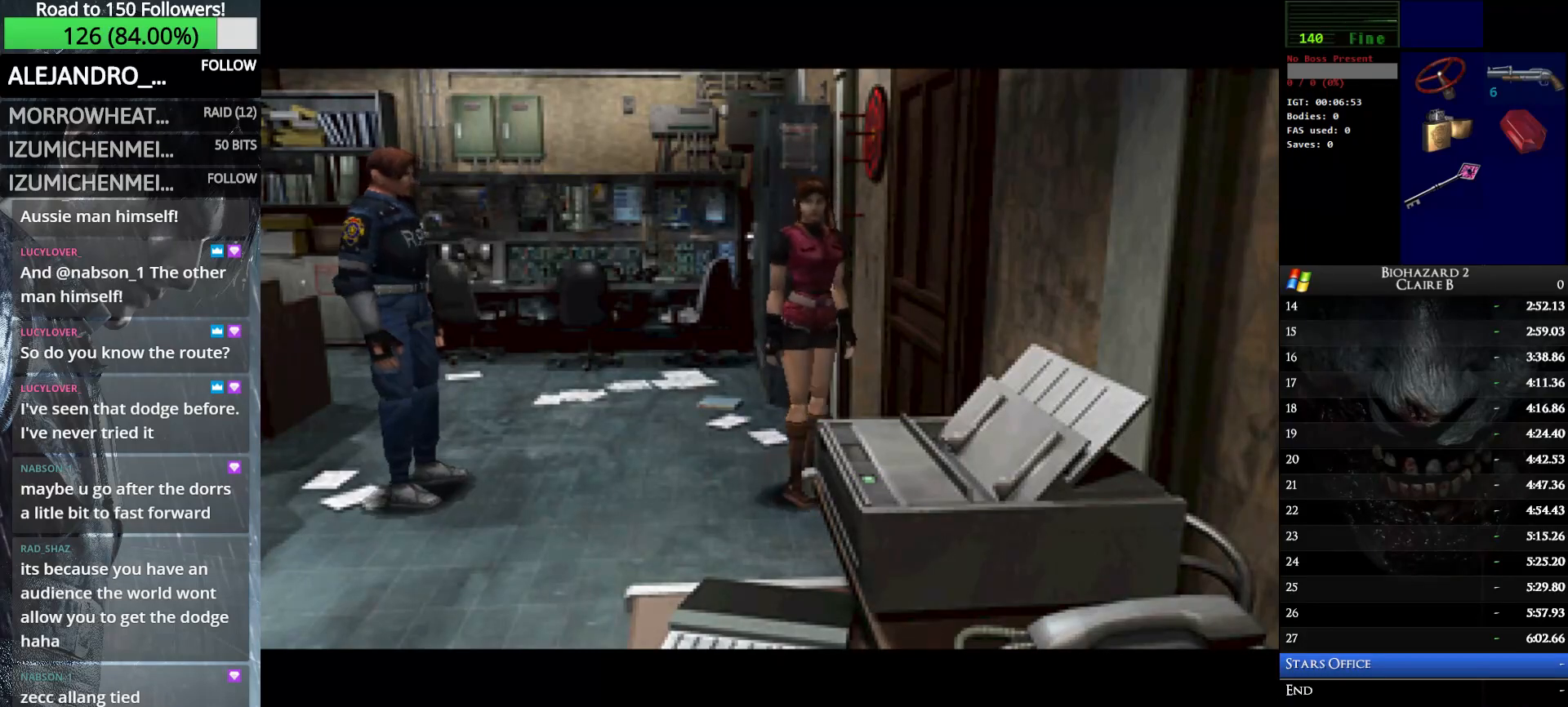
{"keys": ["e", "w"], "events": [[67, "e", "up"], [117, "e", "down"], [267, "e", "up"], [300, "e", "down"], [450, "e", "up"], [500, "e", "down"]]}
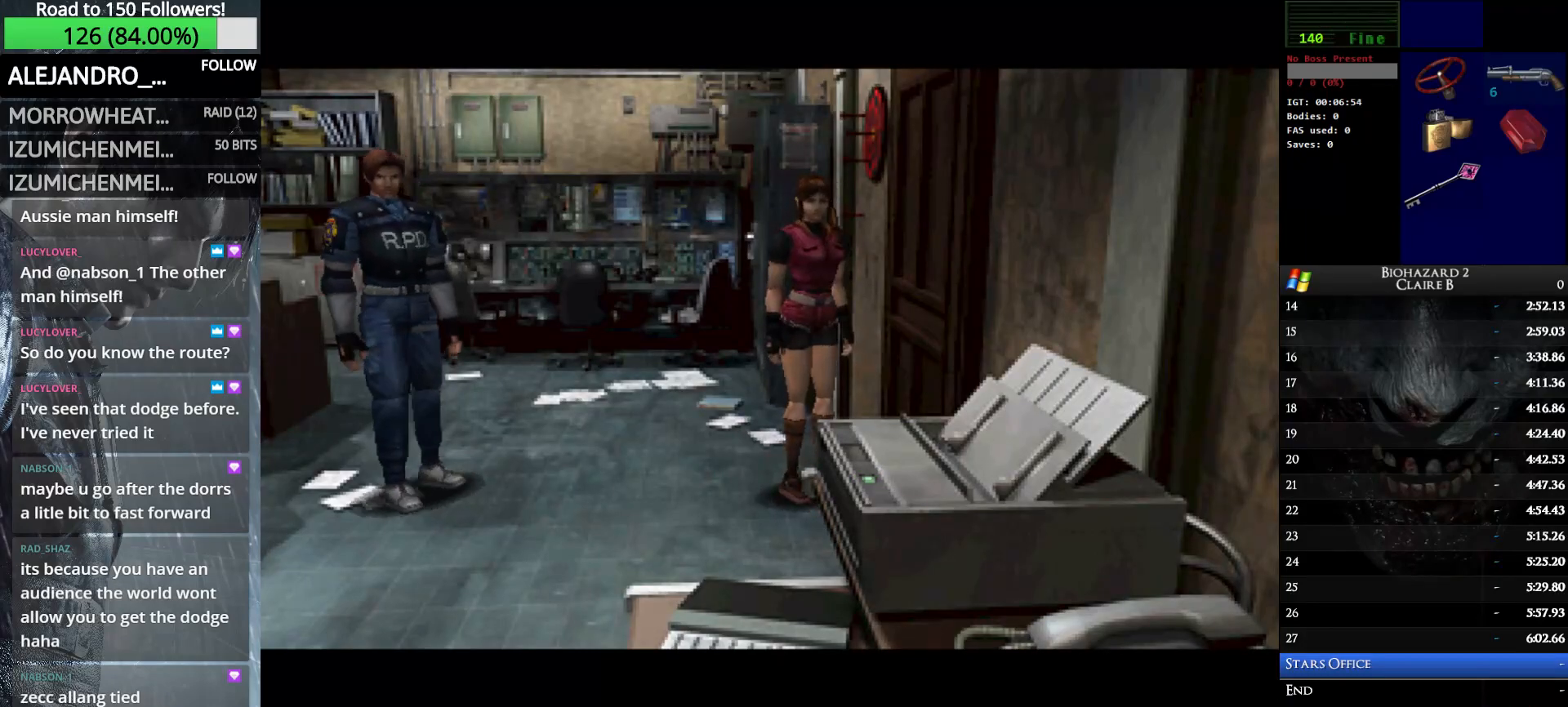
{"keys": ["e", "w"], "events": [[133, "e", "up"], [183, "e", "down"], [317, "e", "up"], [367, "e", "down"]]}
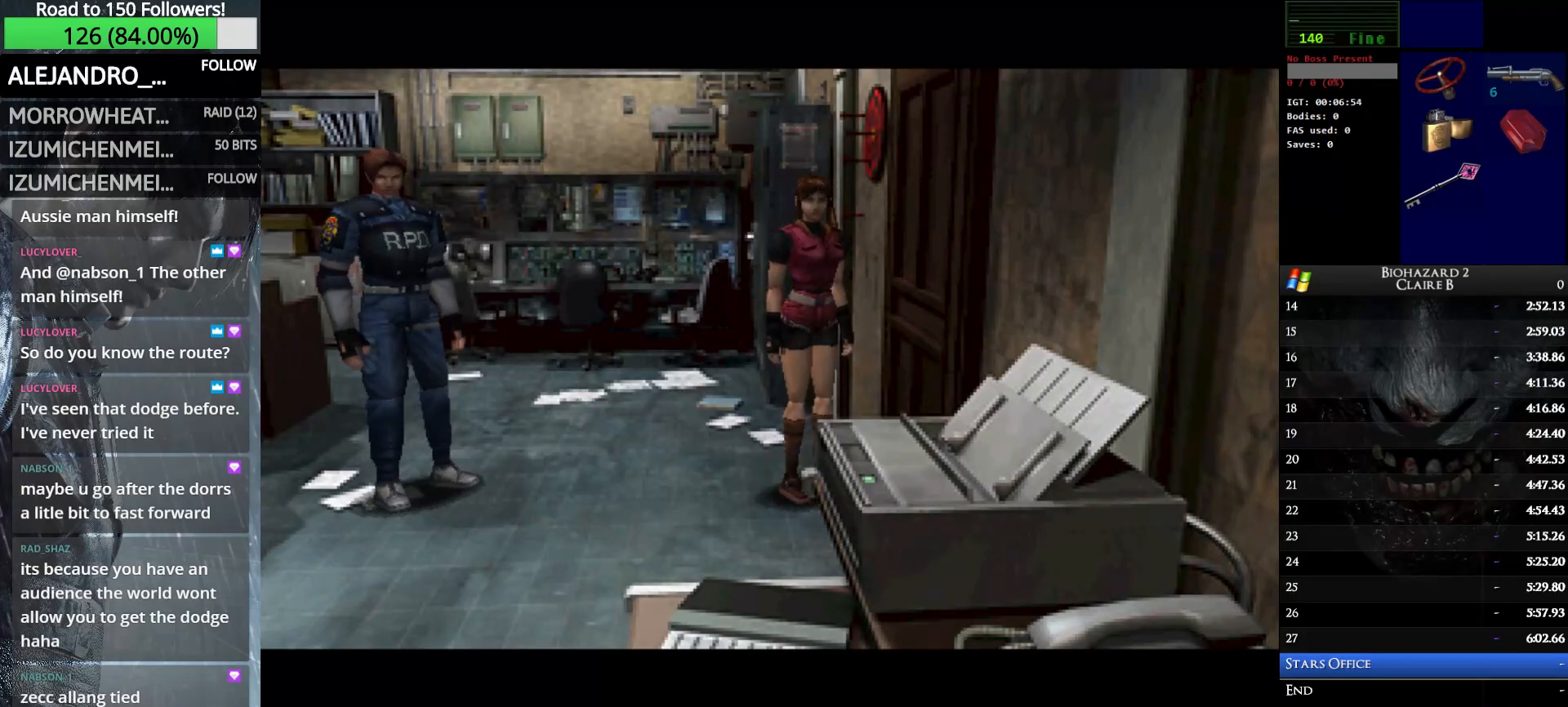
{"keys": ["w"], "events": [[17, "e", "up"], [100, "e", "down"], [200, "e", "up"]]}
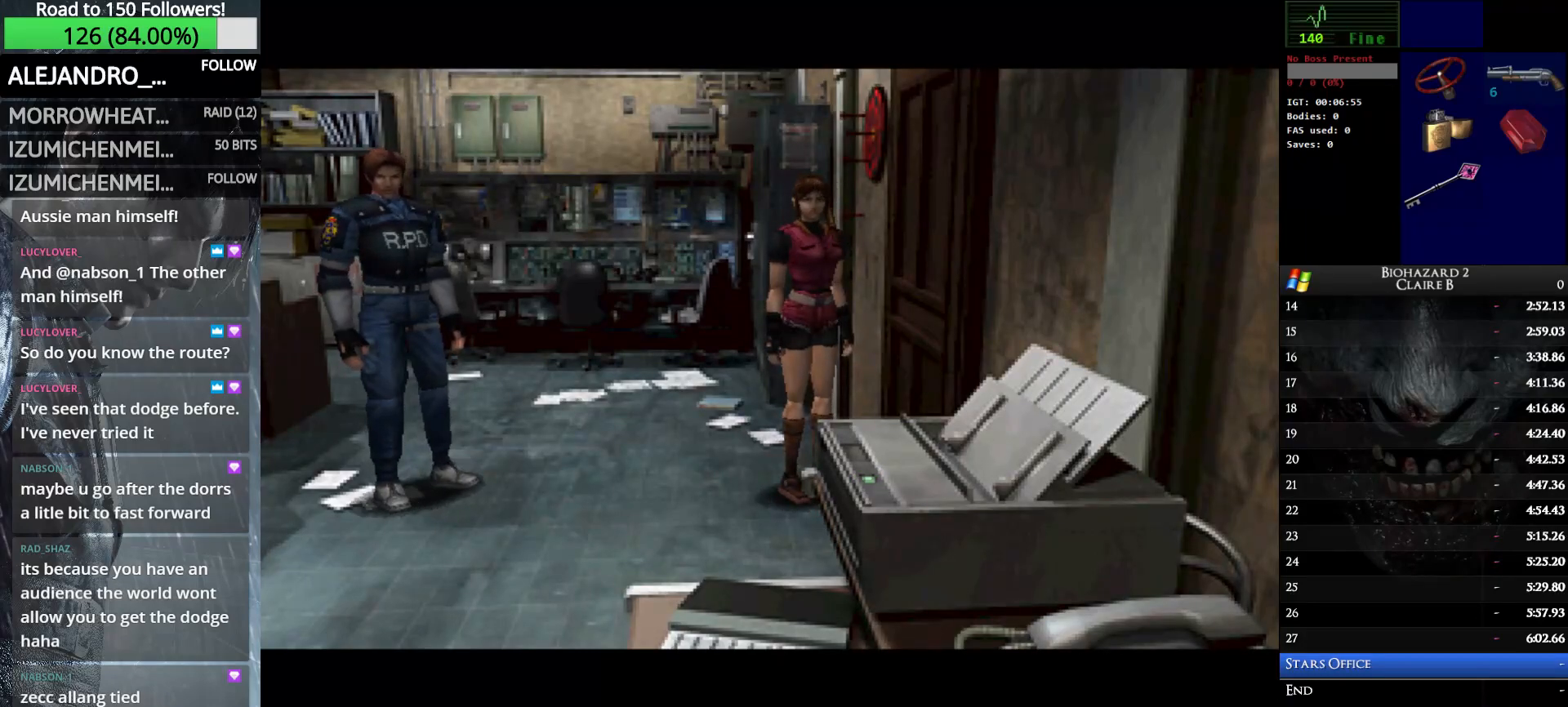
{"keys": [], "events": [[117, "w", "up"]]}
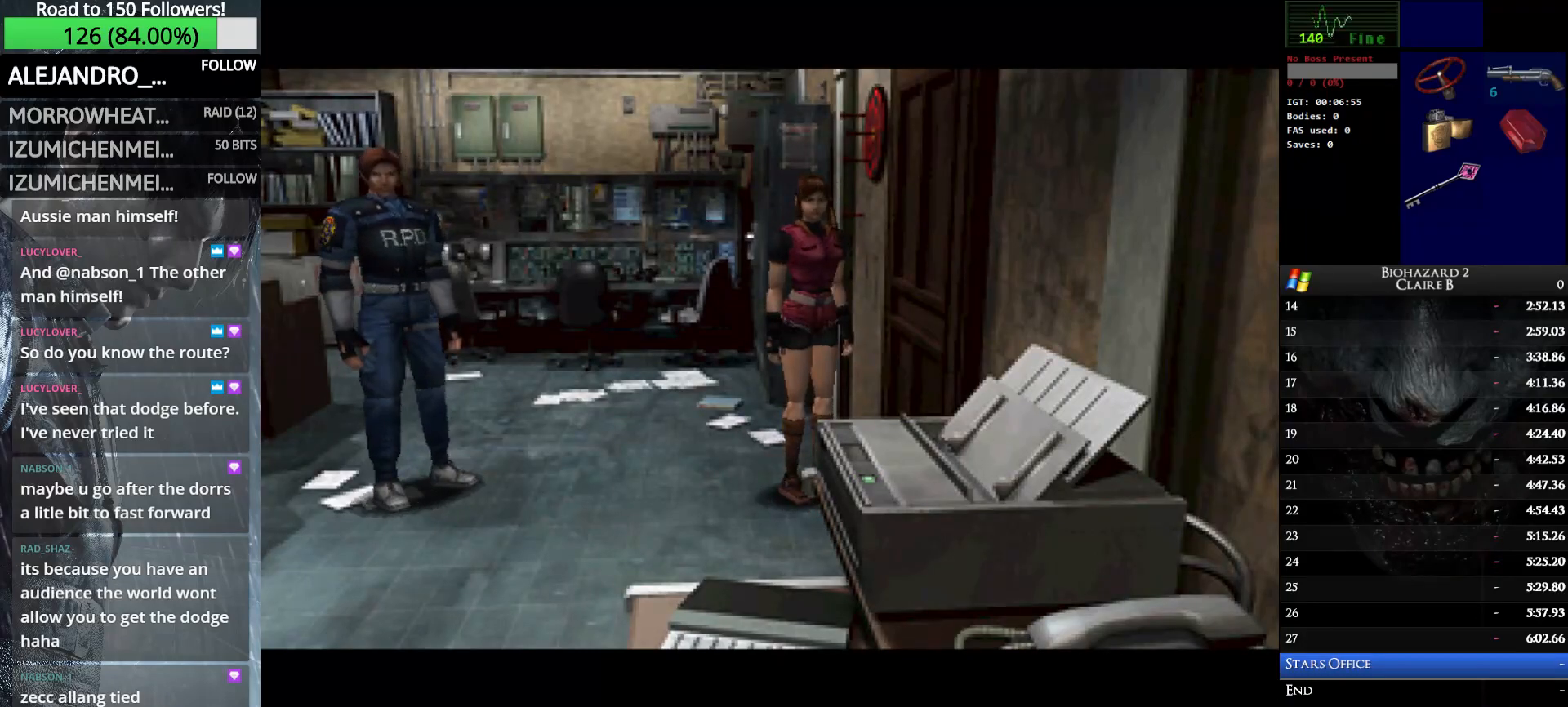
{"keys": [], "events": []}
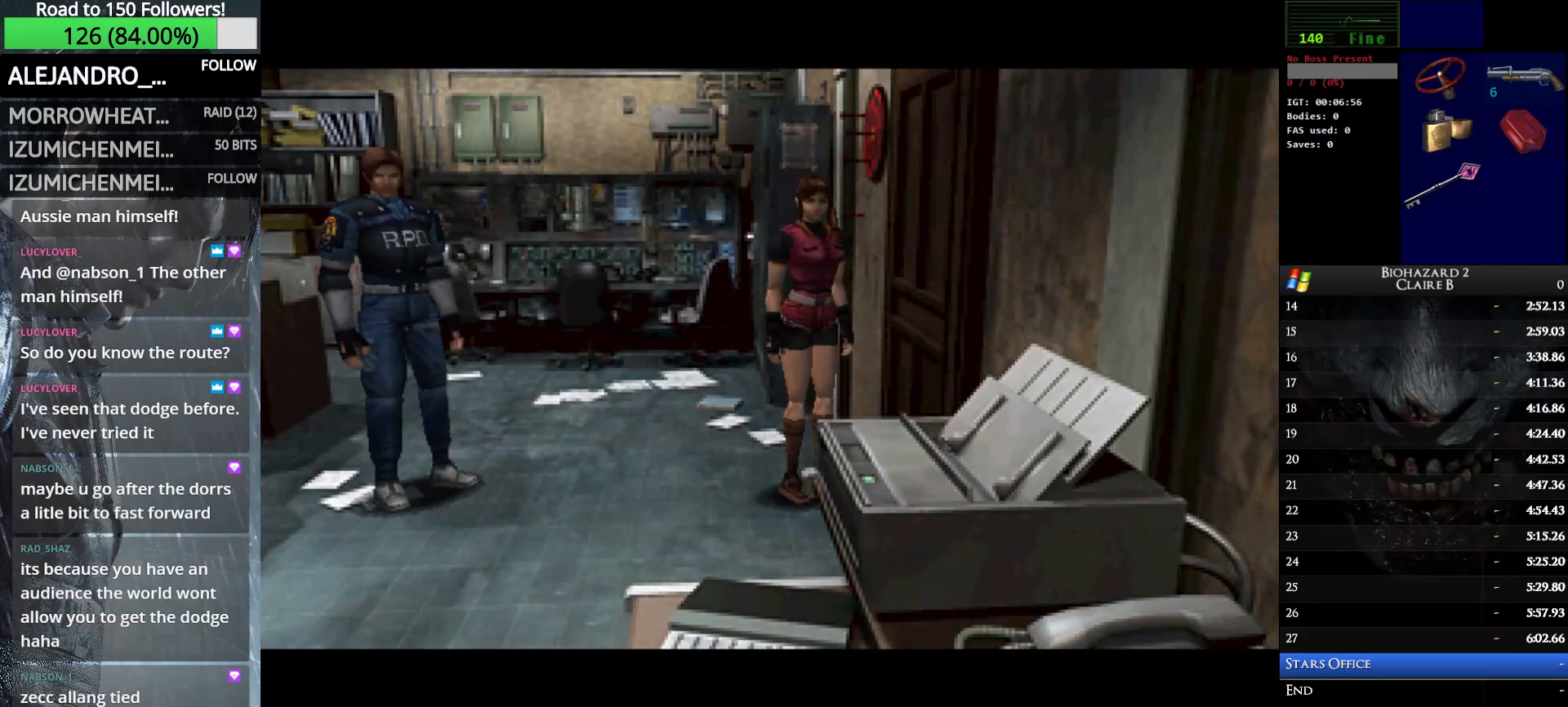
{"keys": ["left", "w"], "events": [[383, "w", "down"], [483, "left", "down"]]}
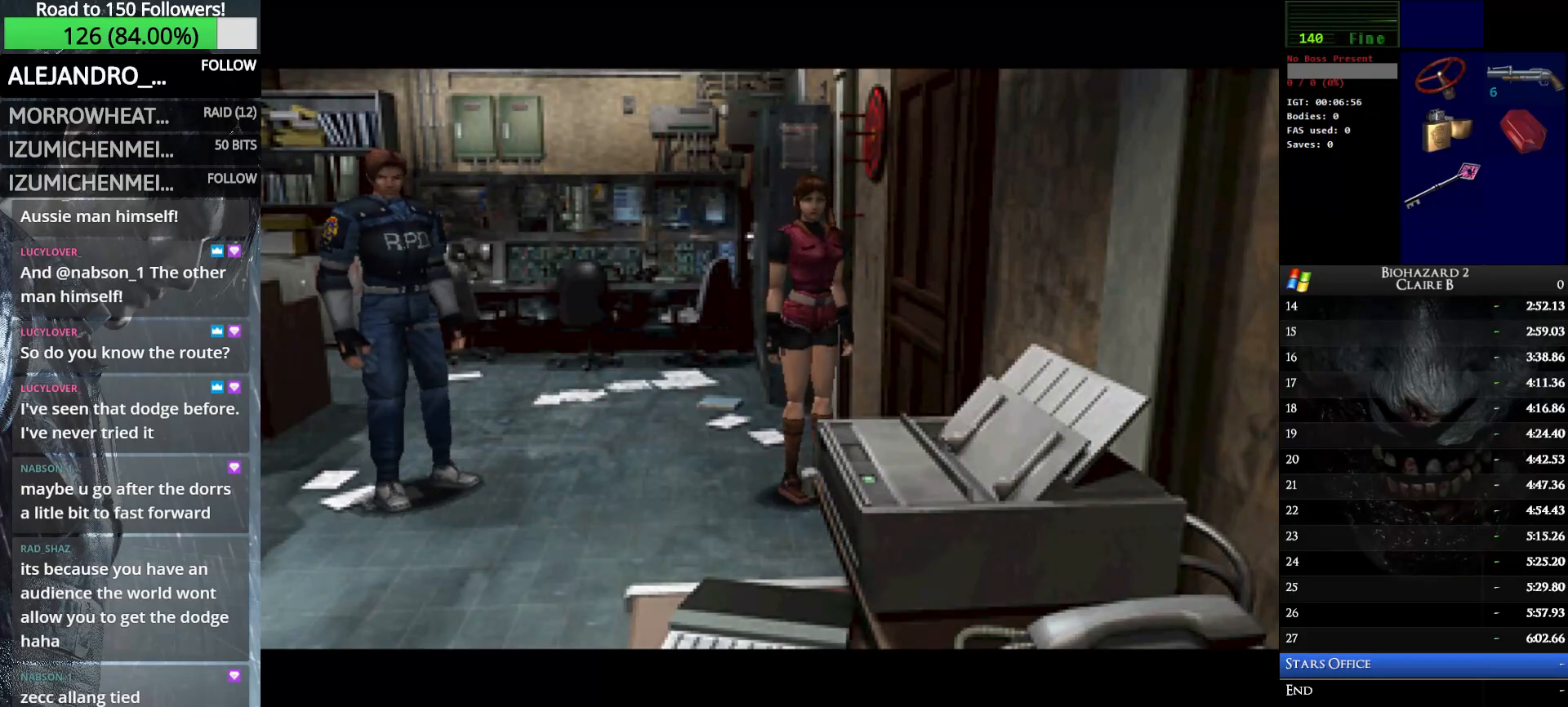
{"keys": ["left", "w"], "events": []}
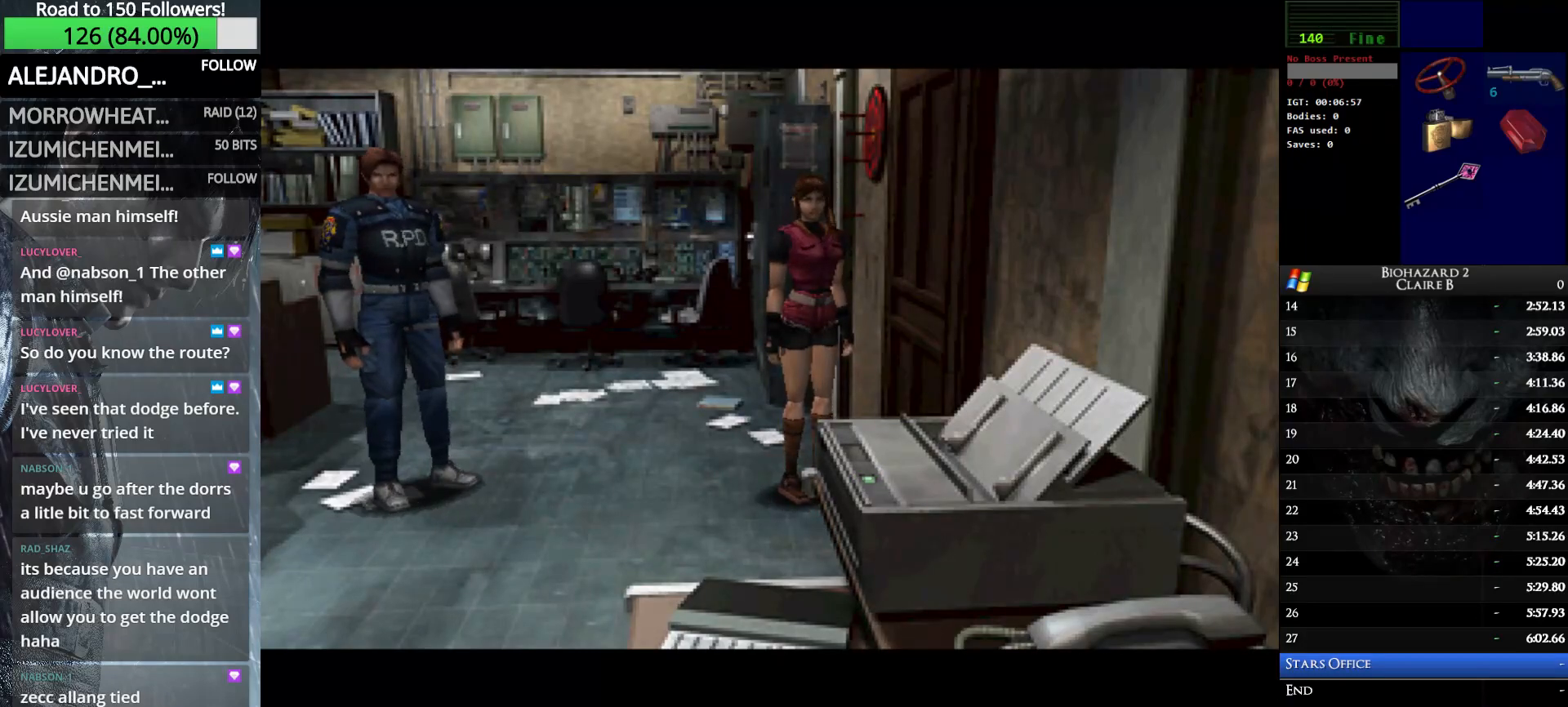
{"keys": ["left", "w"], "events": [[367, "e", "down"], [467, "e", "up"]]}
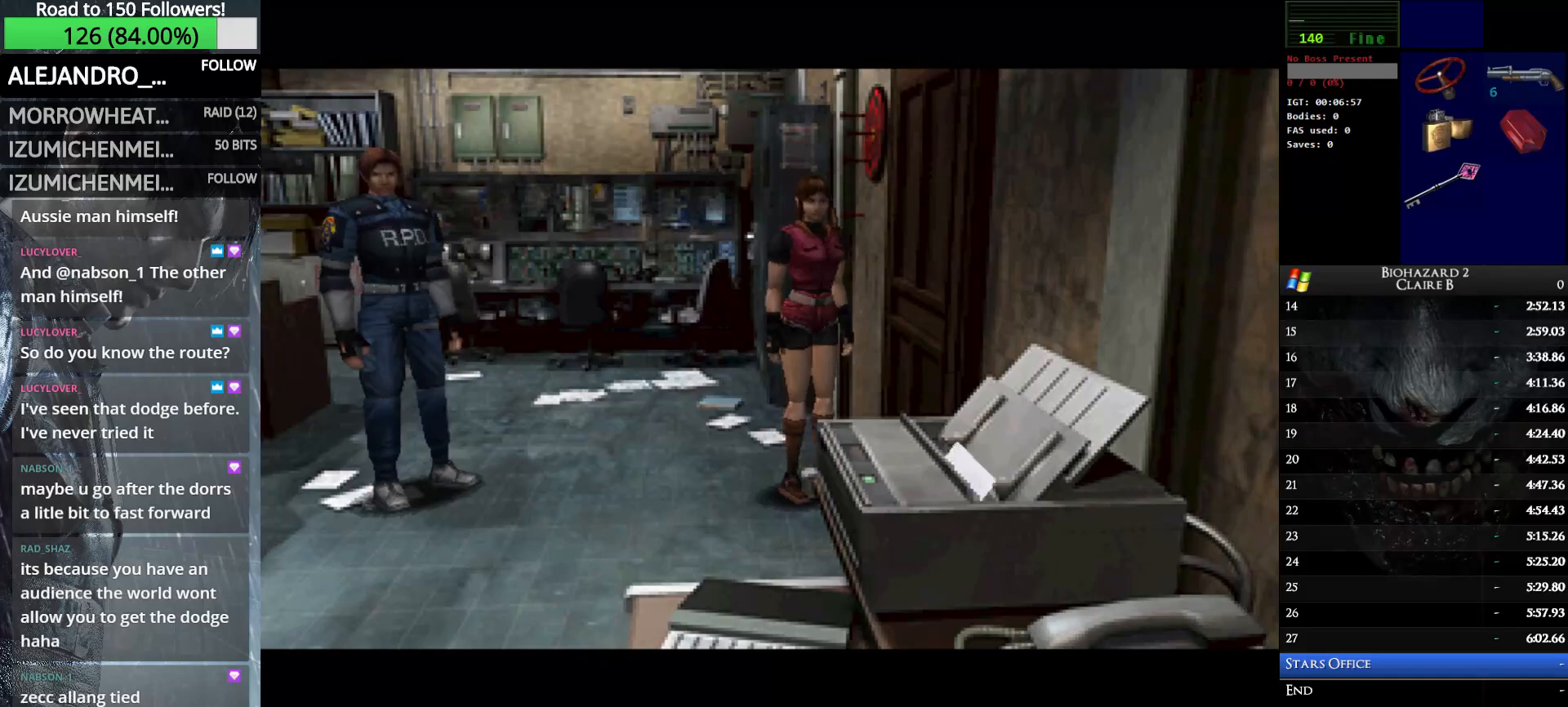
{"keys": ["e", "w"], "events": [[67, "e", "down"], [200, "e", "up"], [250, "left", "up"], [300, "e", "down"], [383, "e", "up"], [483, "e", "down"]]}
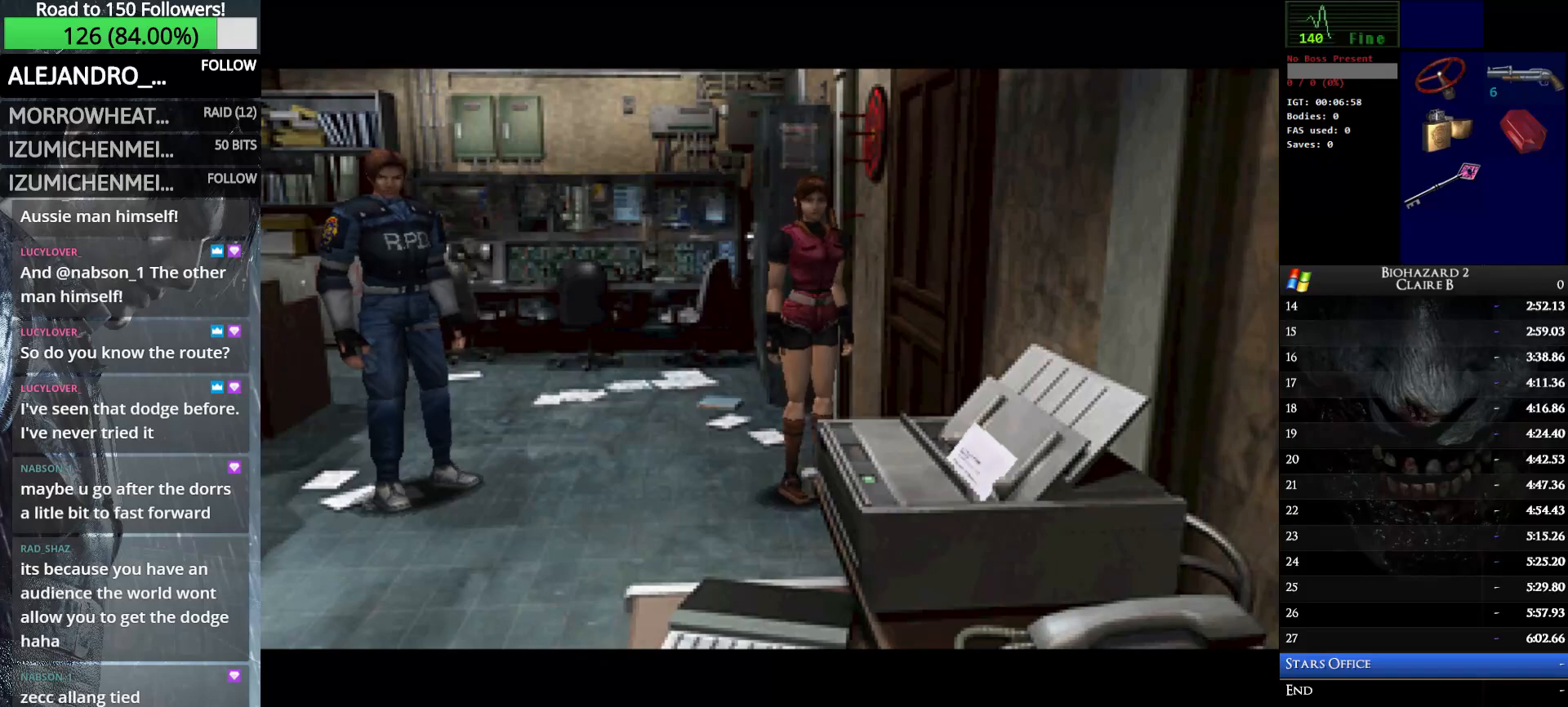
{"keys": ["w"], "events": [[117, "e", "up"], [167, "e", "down"], [317, "e", "up"], [400, "e", "down"], [500, "e", "up"]]}
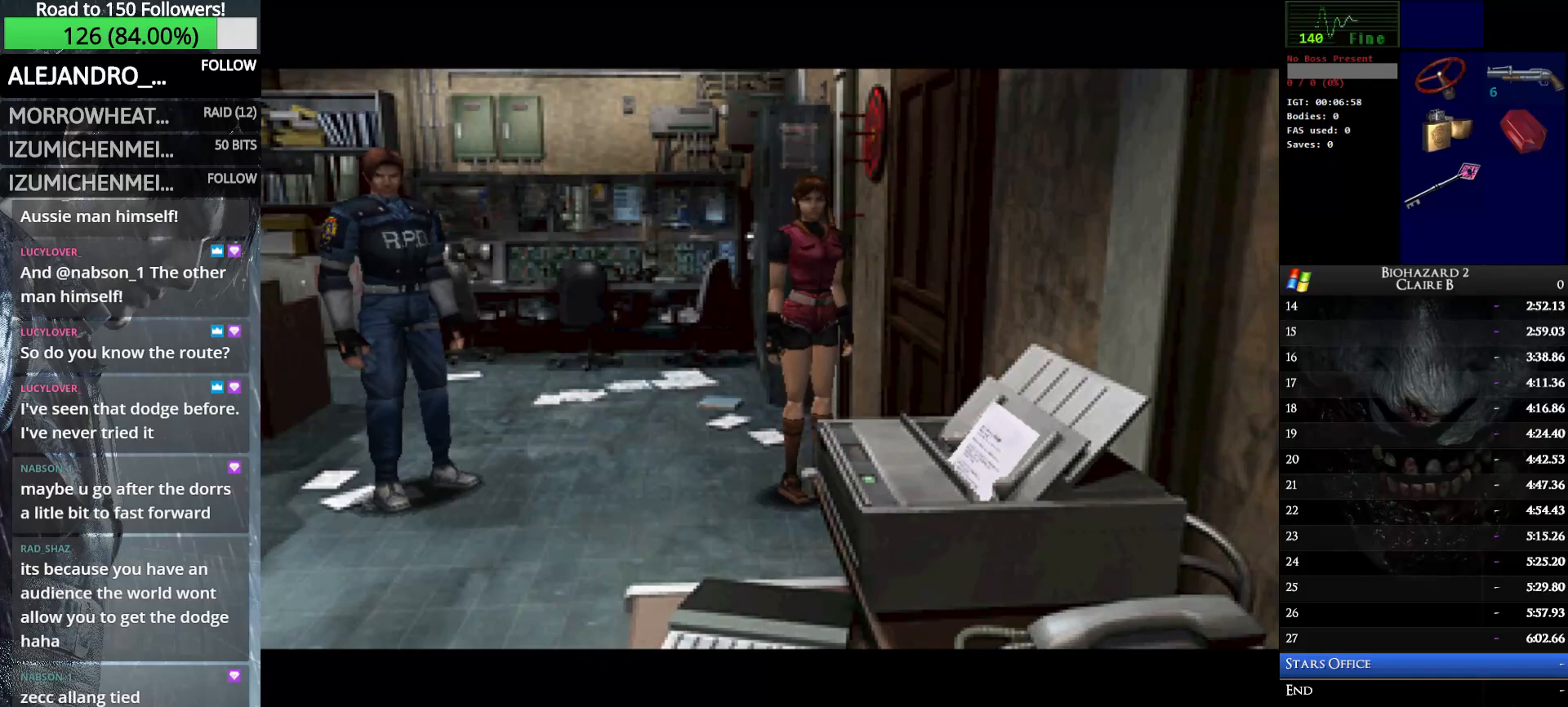
{"keys": ["e", "w"], "events": [[83, "e", "down"], [183, "e", "up"], [283, "e", "down"], [367, "e", "up"], [467, "e", "down"]]}
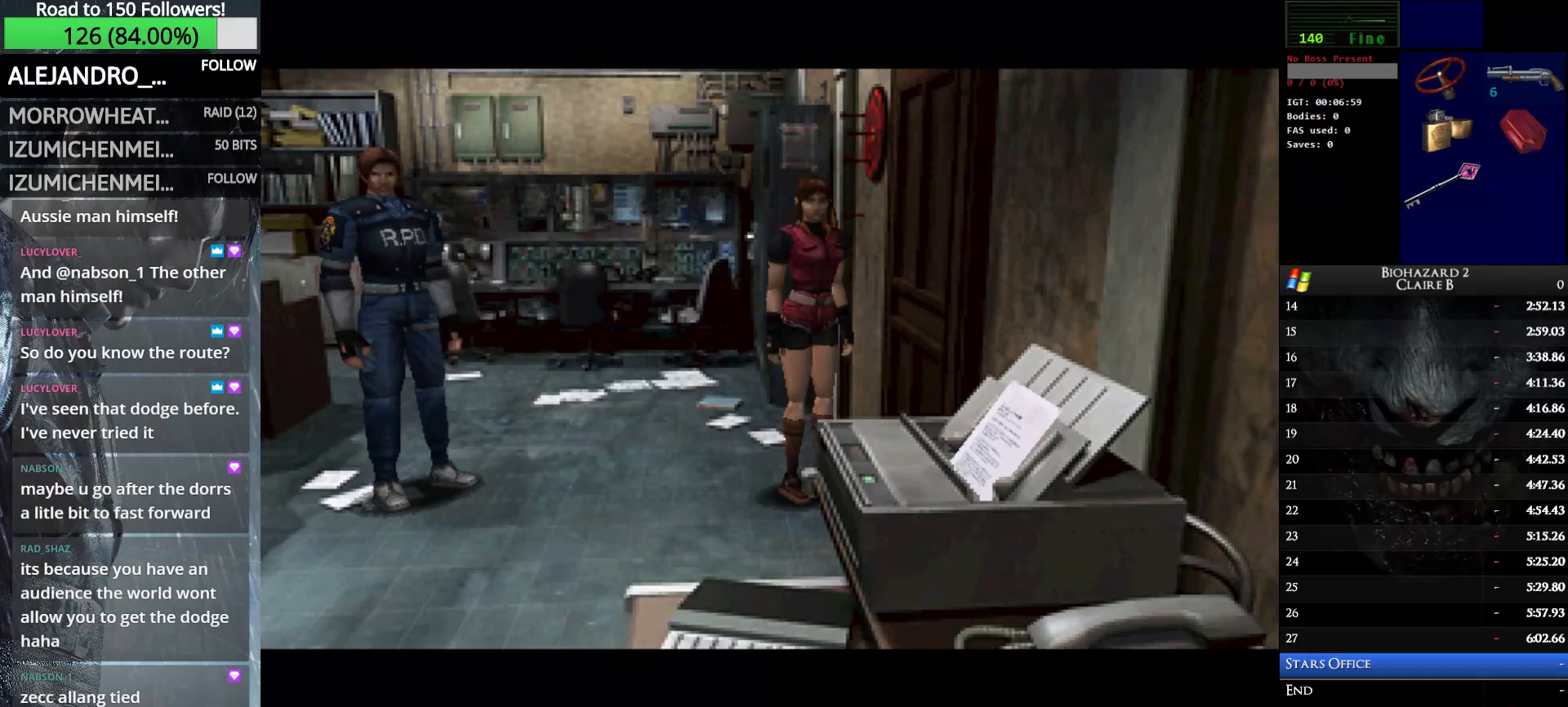
{"keys": ["w"], "events": [[67, "e", "up"], [200, "e", "down"], [300, "e", "up"], [383, "e", "down"], [483, "e", "up"]]}
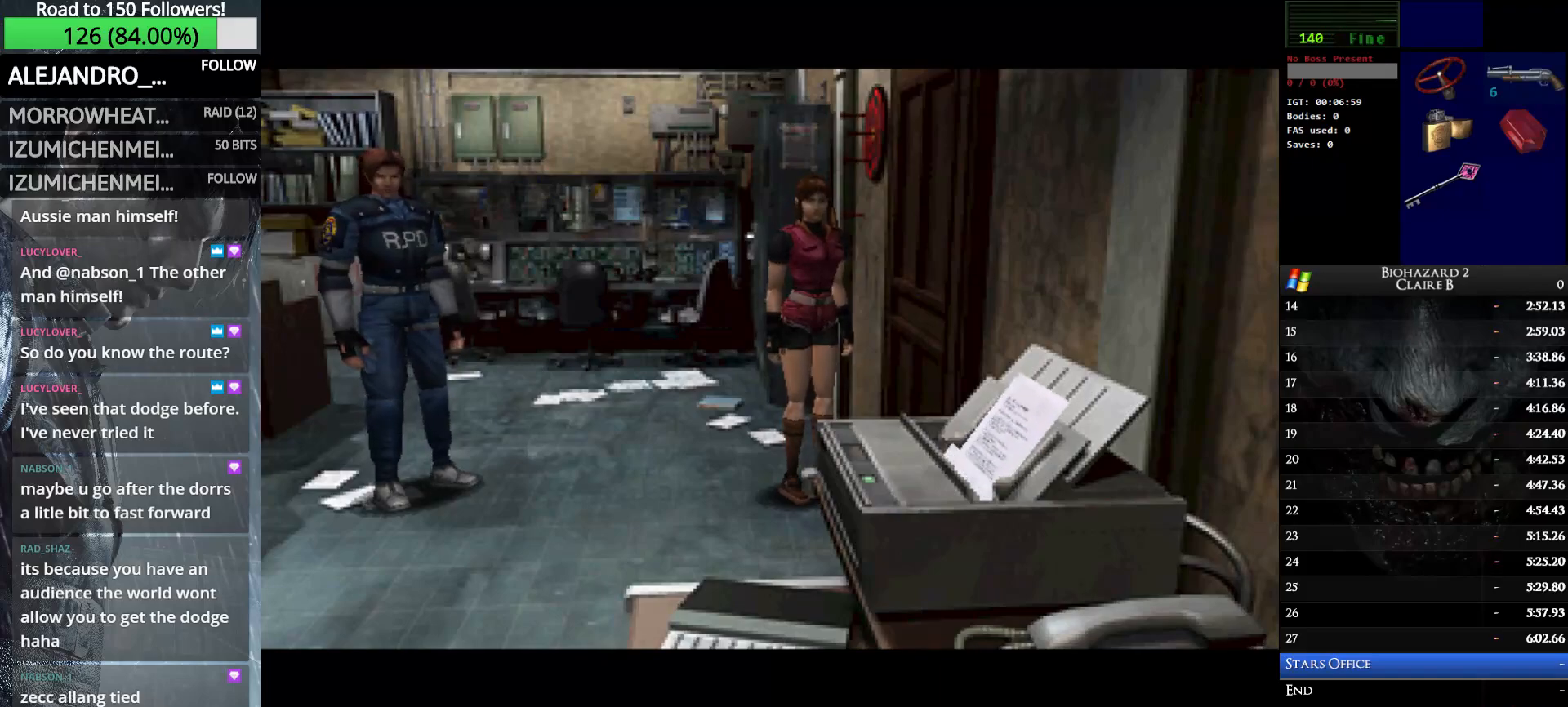
{"keys": ["e", "left", "w"], "events": [[67, "e", "down"], [217, "e", "up"], [267, "e", "down"], [400, "e", "up"], [400, "left", "down"], [500, "e", "down"]]}
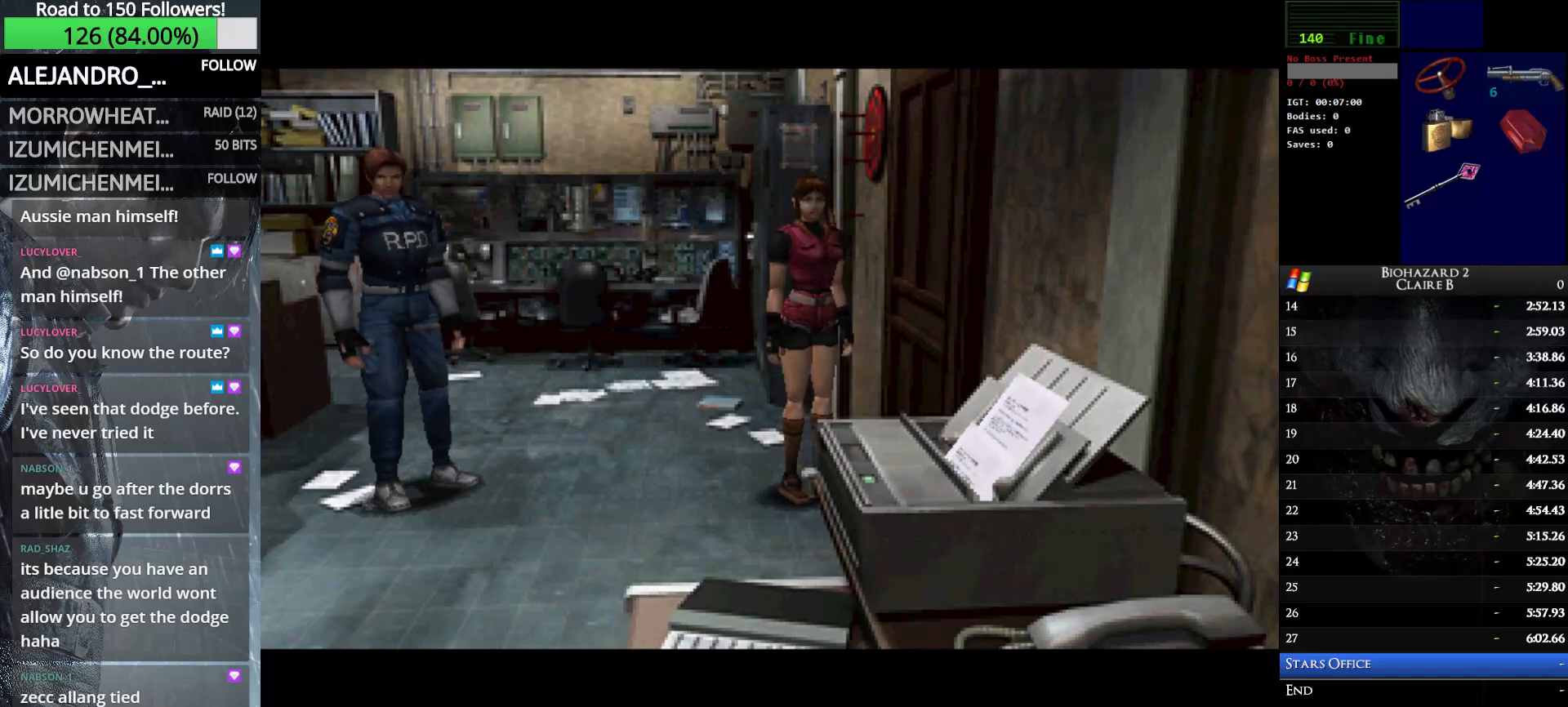
{"keys": ["e", "w"], "events": [[83, "e", "up"], [183, "e", "down"], [283, "e", "up"], [367, "e", "down"], [367, "left", "up"]]}
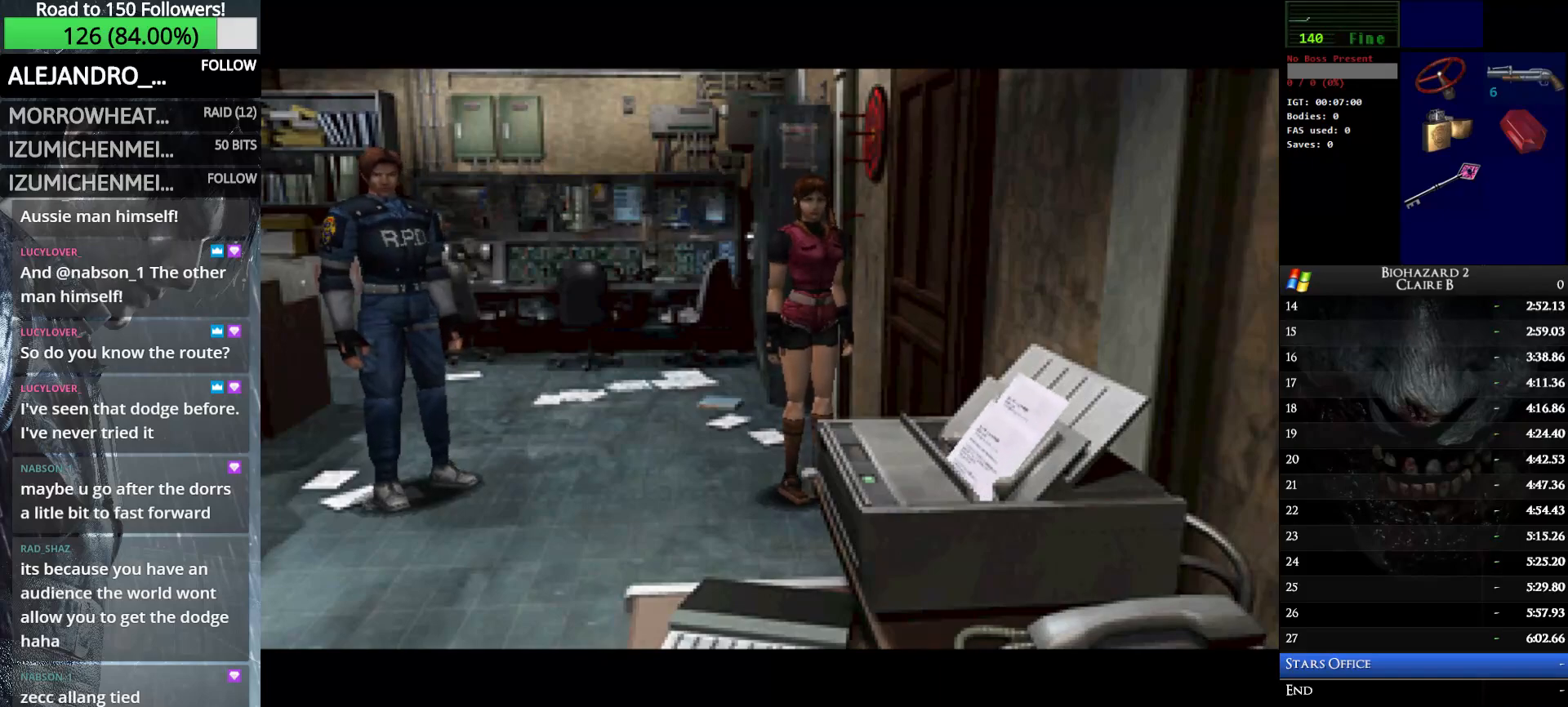
{"keys": ["e", "w"], "events": [[17, "e", "up"], [50, "e", "down"], [200, "e", "up"], [300, "e", "down"], [383, "e", "up"], [483, "e", "down"]]}
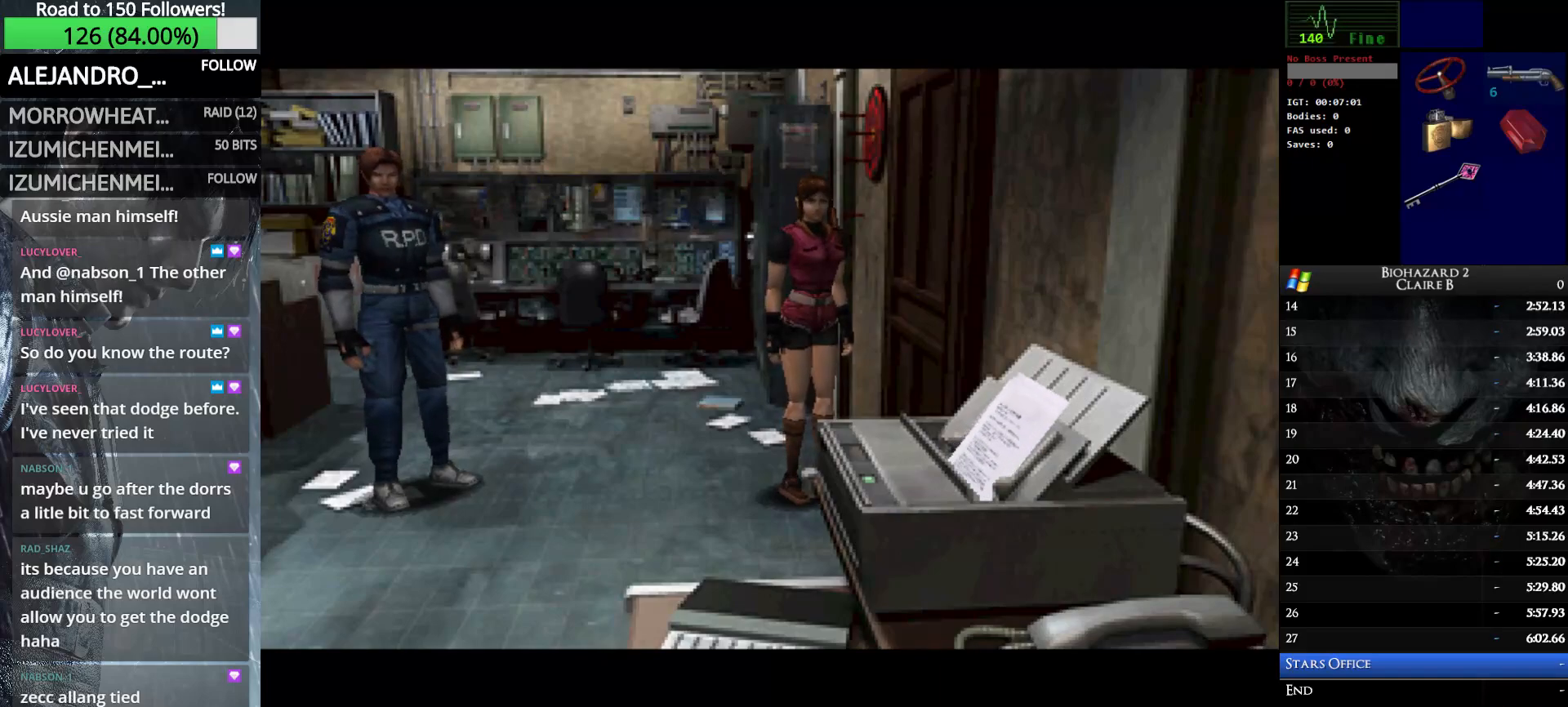
{"keys": ["w"], "events": [[67, "e", "up"], [167, "e", "down"], [267, "e", "up"], [350, "e", "down"], [450, "e", "up"]]}
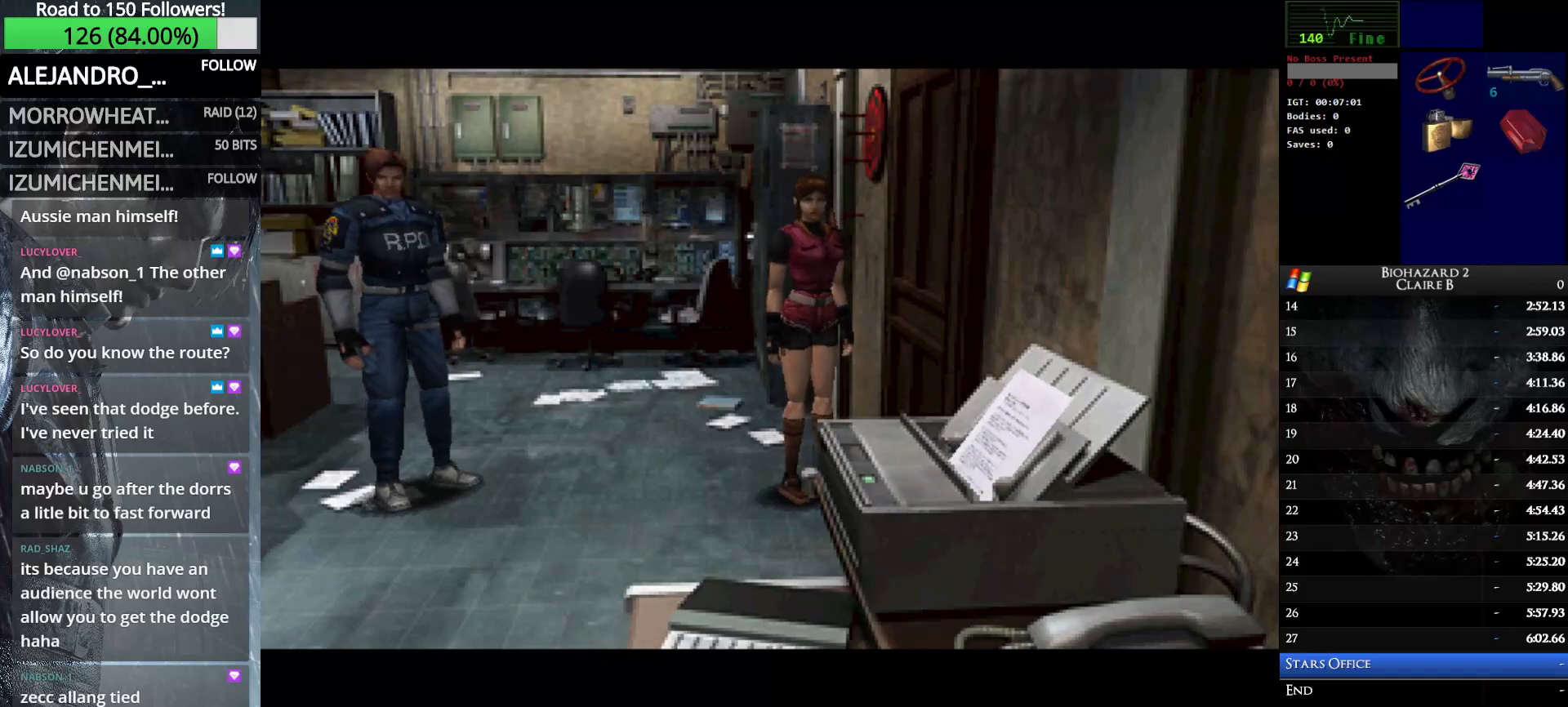
{"keys": ["e", "w"], "events": [[50, "e", "down"], [133, "e", "up"], [233, "e", "down"], [367, "e", "up"], [467, "e", "down"]]}
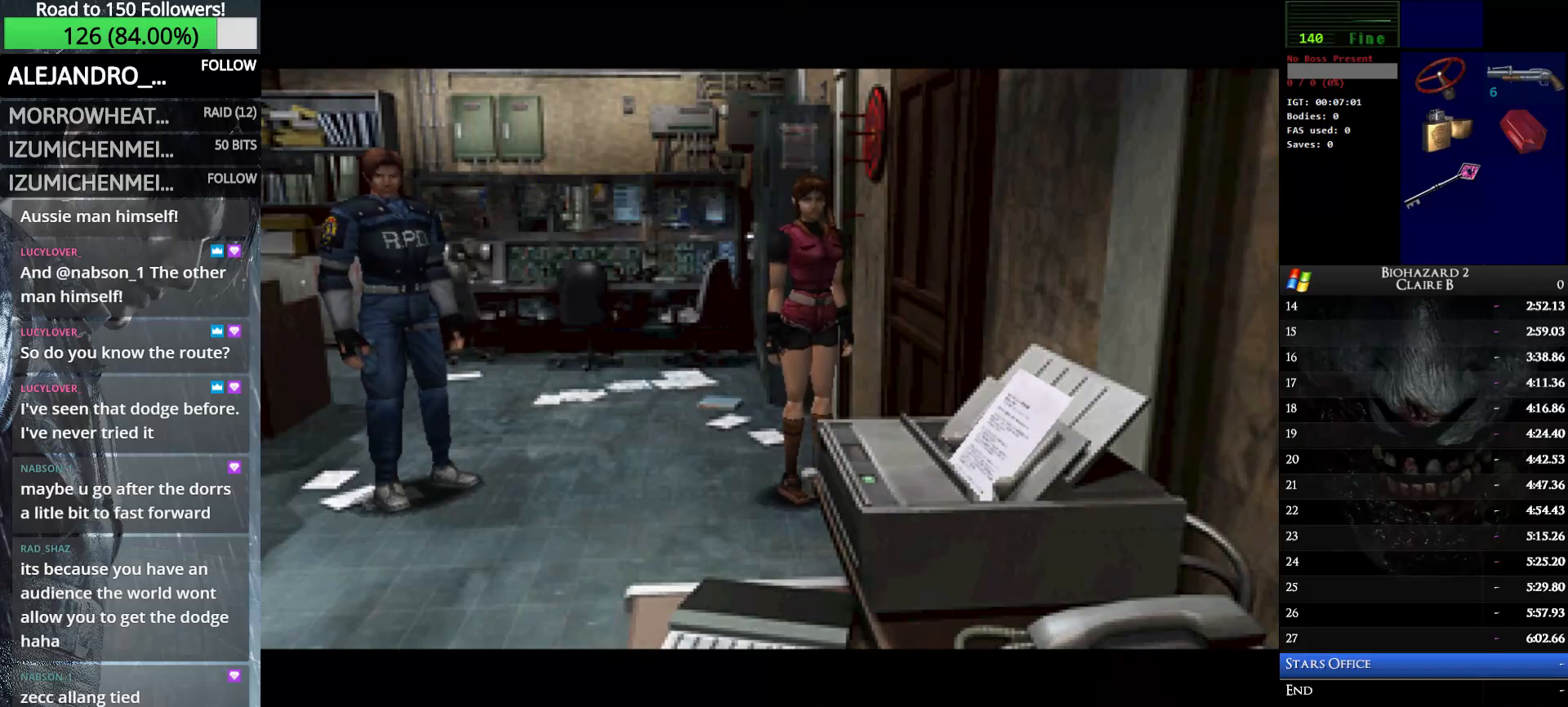
{"keys": ["up", "w"], "events": [[67, "e", "up"], [100, "e", "down"], [200, "e", "up"], [300, "e", "down"], [433, "e", "up"], [483, "up", "down"]]}
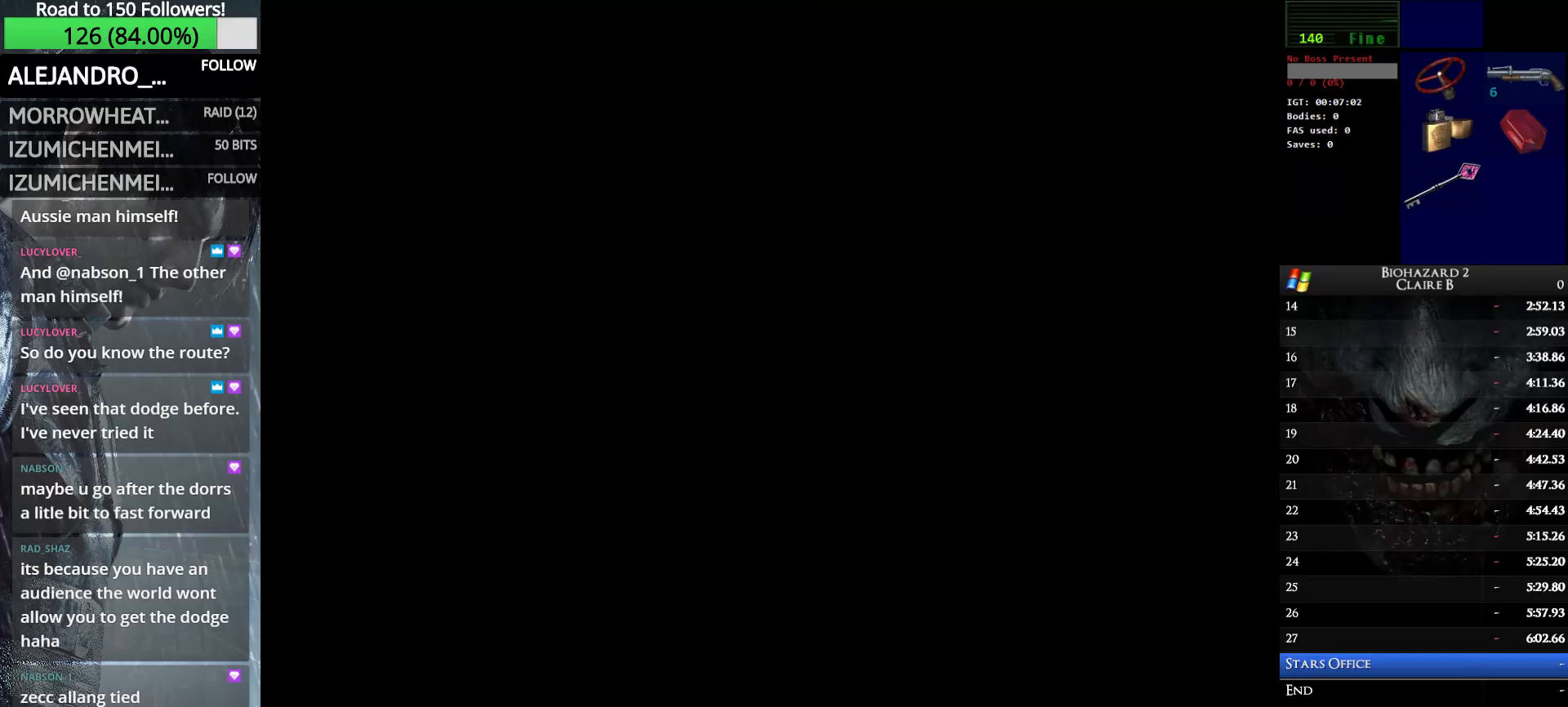
{"keys": ["right", "up", "w"], "events": [[450, "right", "down"]]}
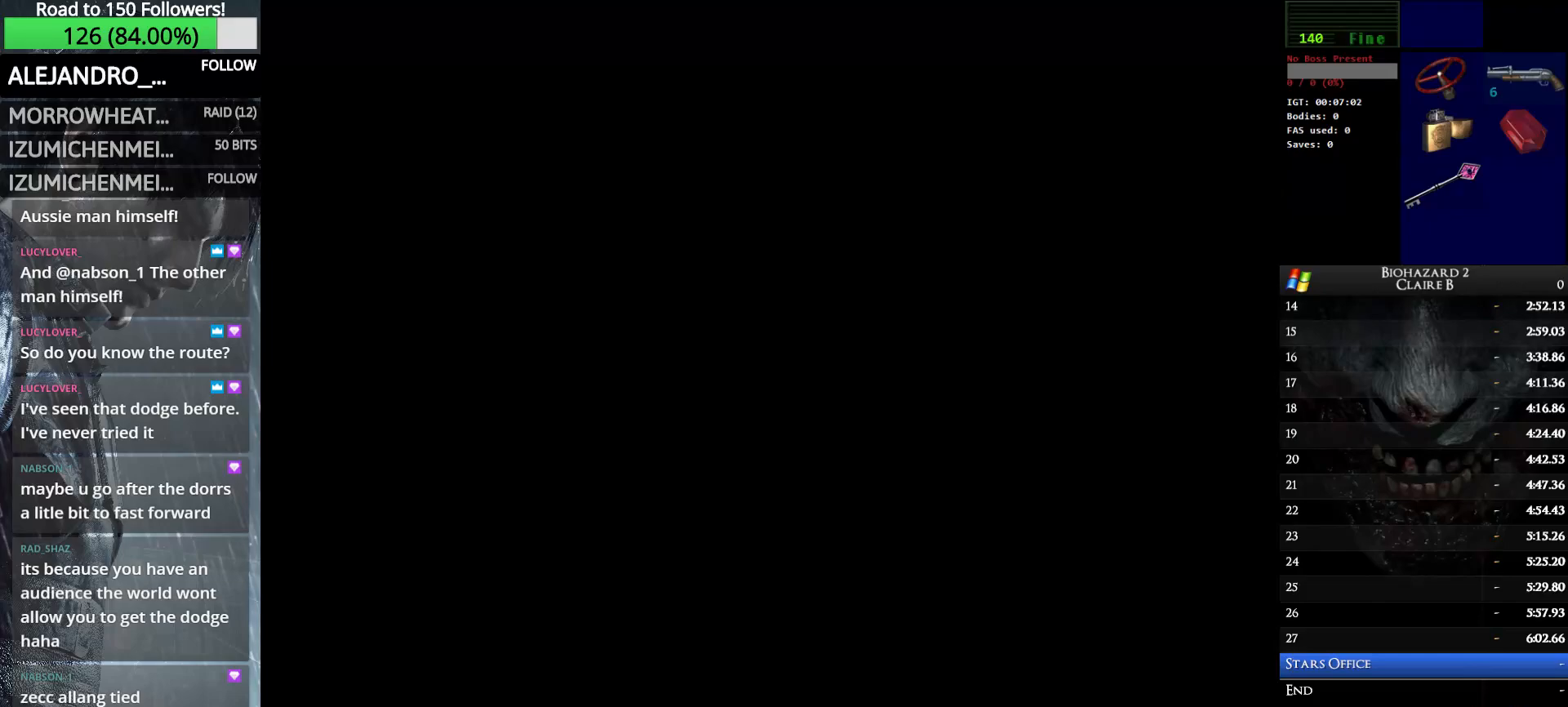
{"keys": ["right", "up", "w"], "events": []}
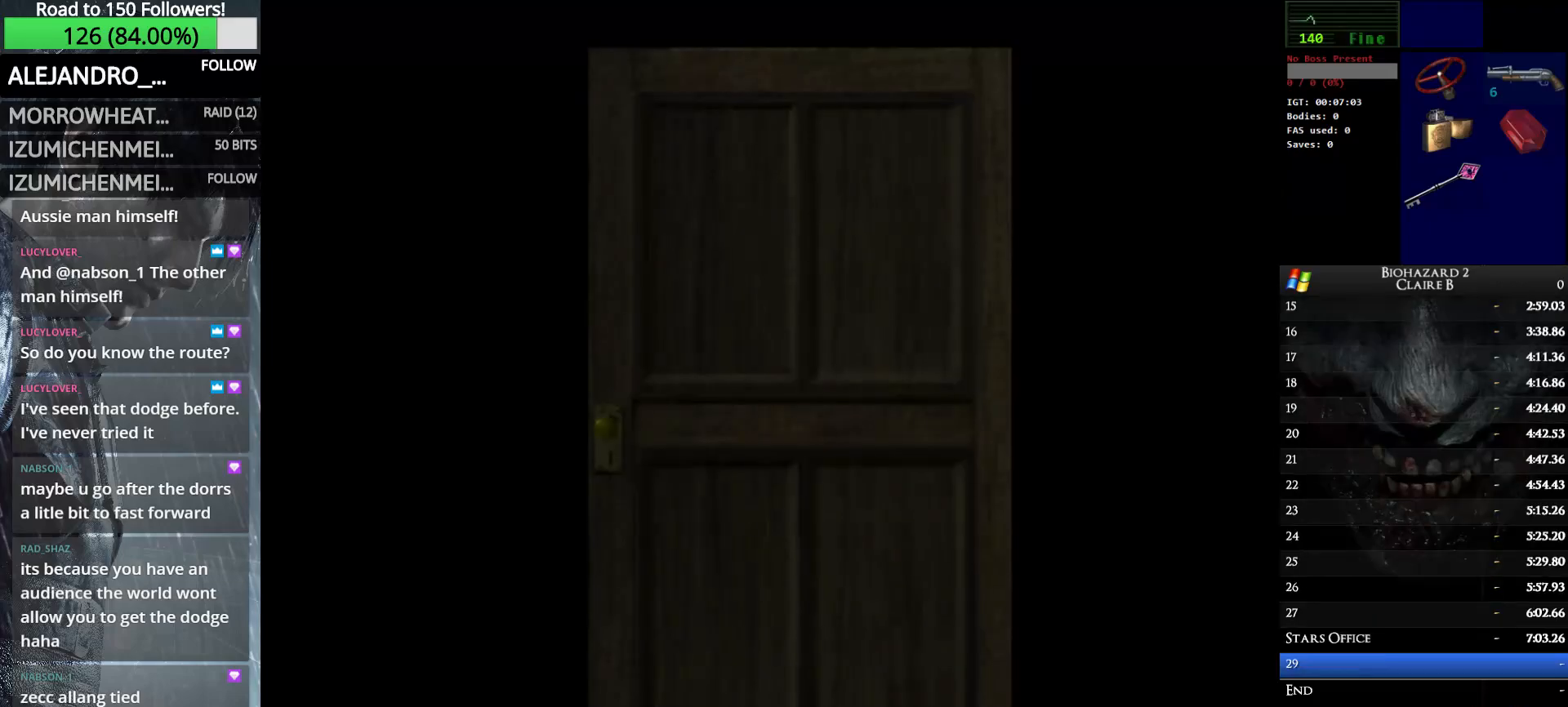
{"keys": ["right", "up", "w"], "events": []}
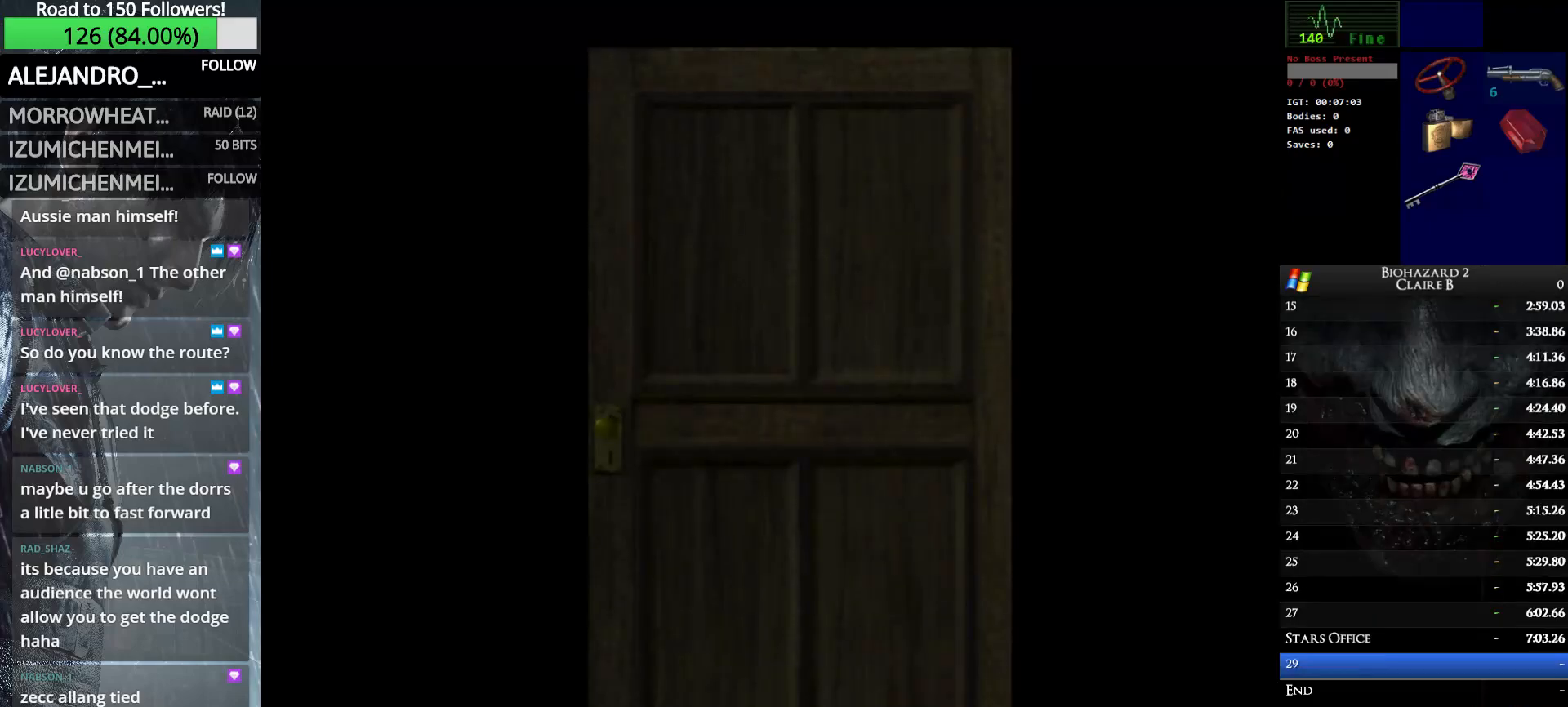
{"keys": ["right", "up", "w"], "events": []}
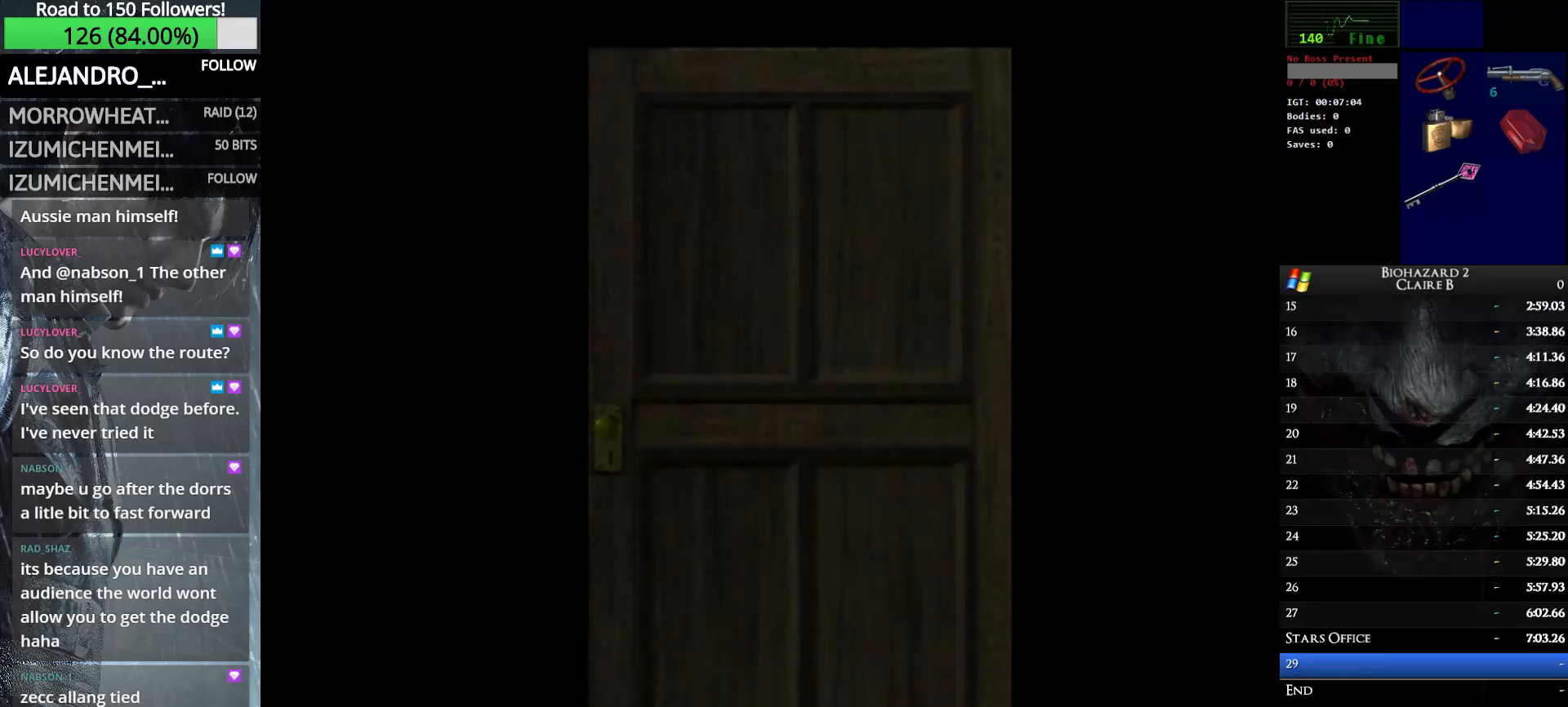
{"keys": ["right", "w"], "events": [[233, "e", "down"], [317, "up", "up"], [367, "e", "up"]]}
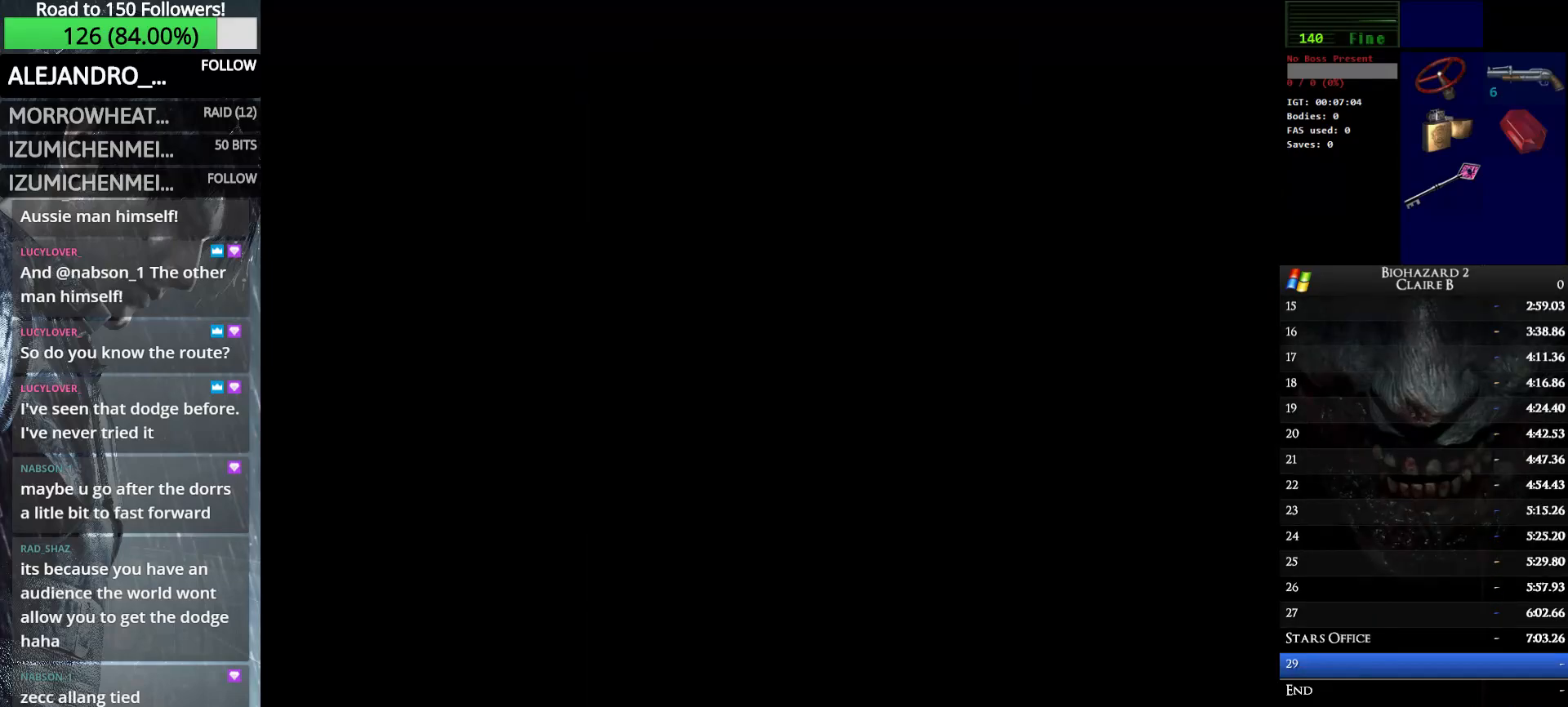
{"keys": ["right", "w"], "events": []}
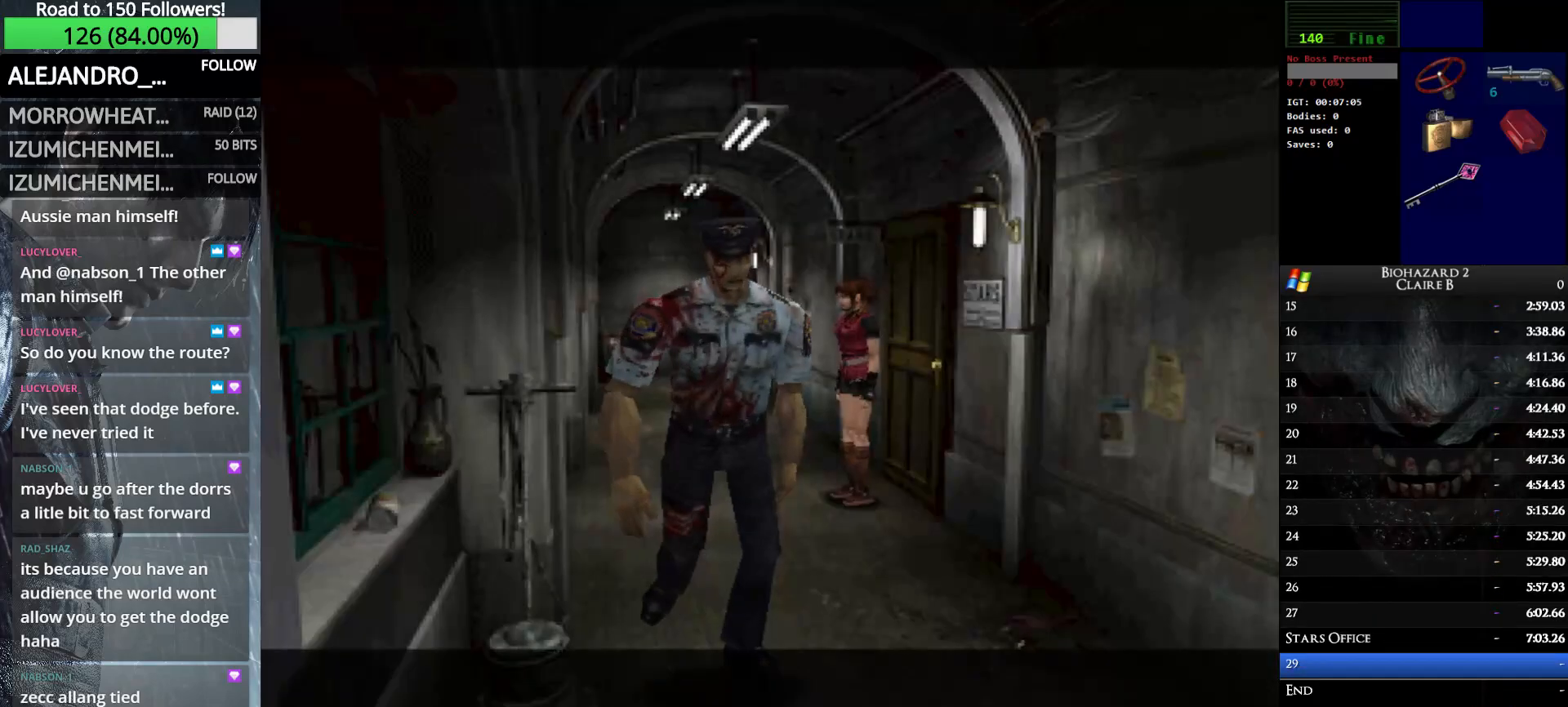
{"keys": ["right", "w"], "events": []}